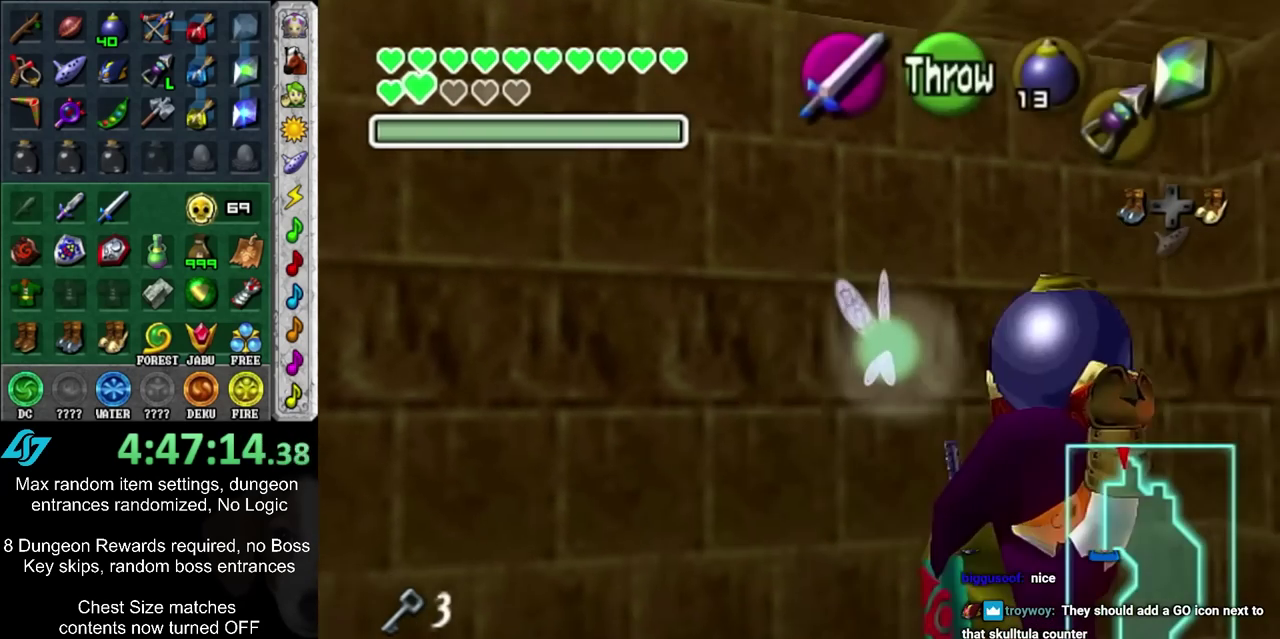
Gameplay with a controller; each line is a JSON object with the inputs held at the frame after it (dt_ms = milliseconds from this image to that frame). "events" lists button and stick changes between this image and that frame as [ms after this image, input, new state], when the widget could be followed in between. Not read: L3 R3.
{"dt_ms": 600, "buttons": [], "left_stick": "center", "right_stick": "center", "events": [[133, "left_stick", "up"], [600, "left_stick", "center"]]}
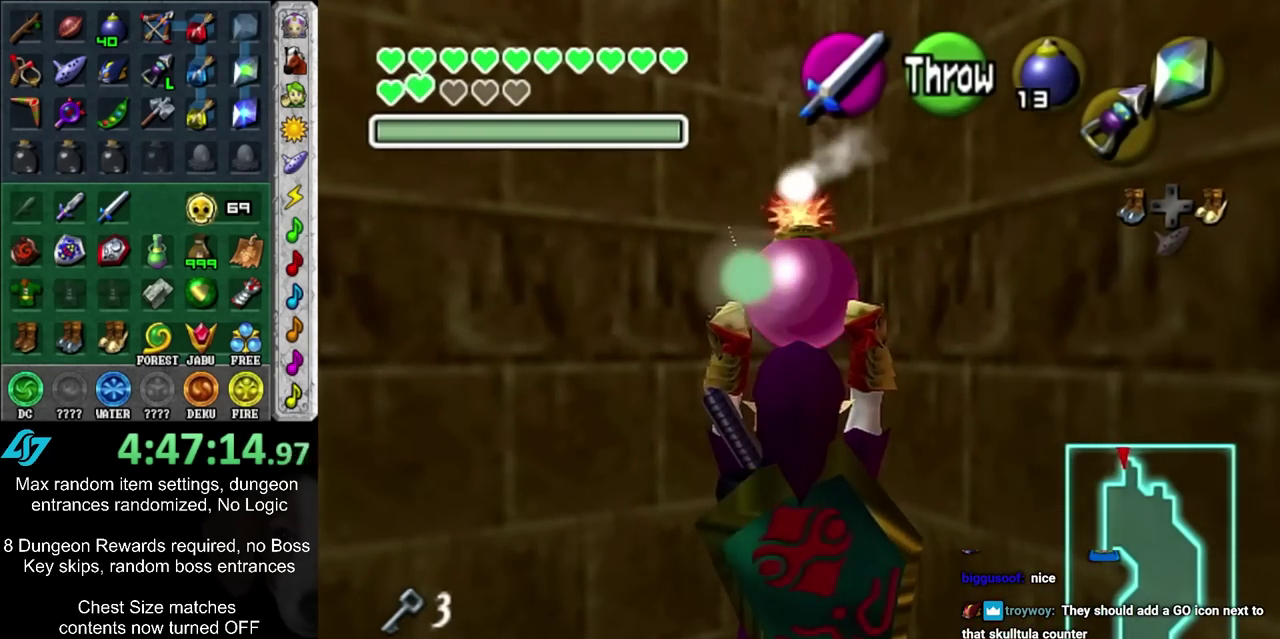
{"dt_ms": 500, "buttons": ["L1"], "left_stick": "center", "right_stick": "center", "events": [[33, "L1", "down"]]}
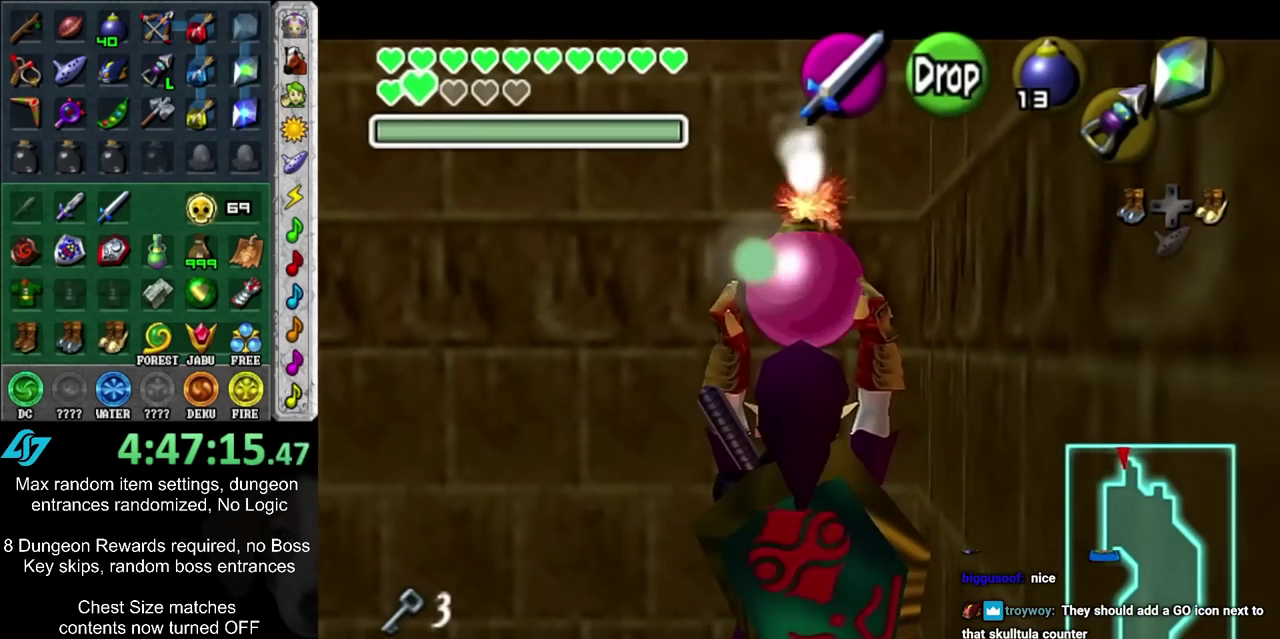
{"dt_ms": 500, "buttons": ["L1"], "left_stick": "center", "right_stick": "center", "events": []}
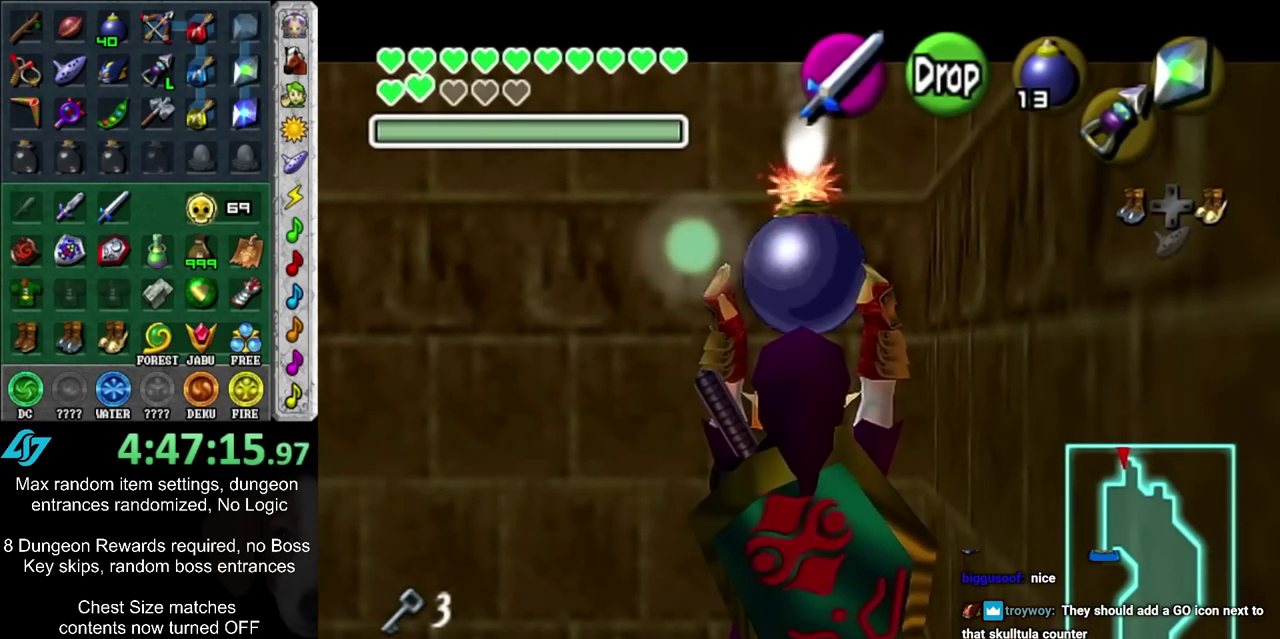
{"dt_ms": 700, "buttons": ["L1"], "left_stick": "down", "right_stick": "center", "events": [[567, "left_stick", "down"]]}
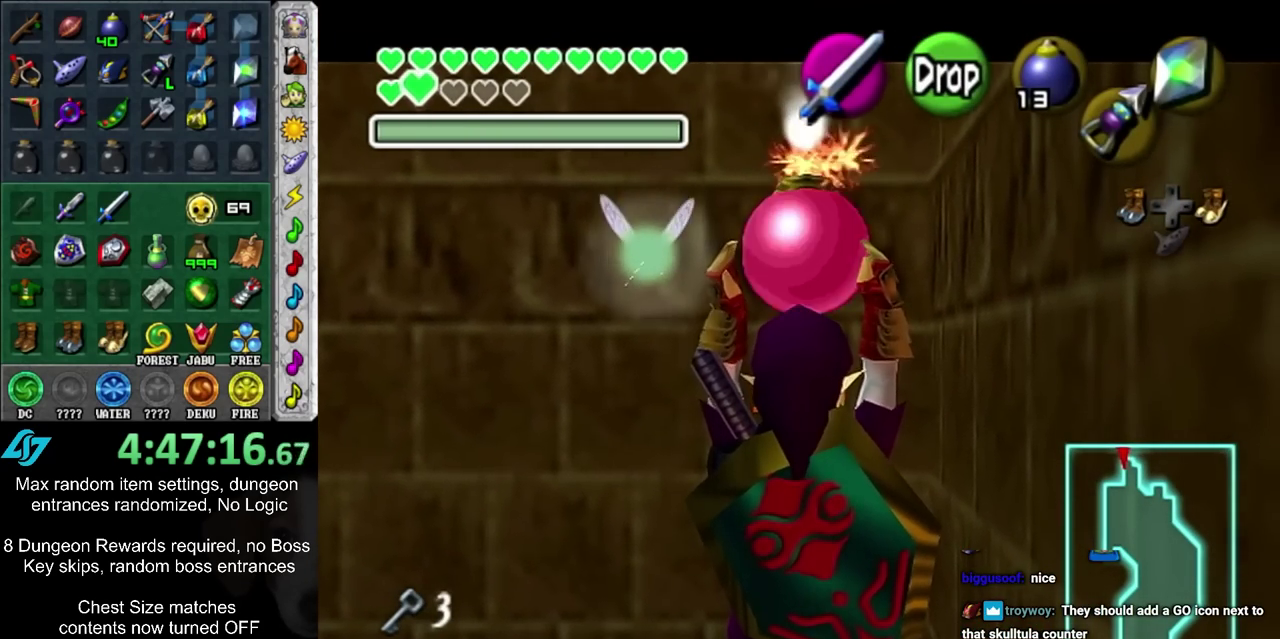
{"dt_ms": 300, "buttons": ["L1", "R1", "R2"], "left_stick": "center", "right_stick": "center", "events": [[17, "R1", "down"], [83, "R1", "up"], [217, "R2", "down"], [233, "left_stick", "center"], [267, "R1", "down"]]}
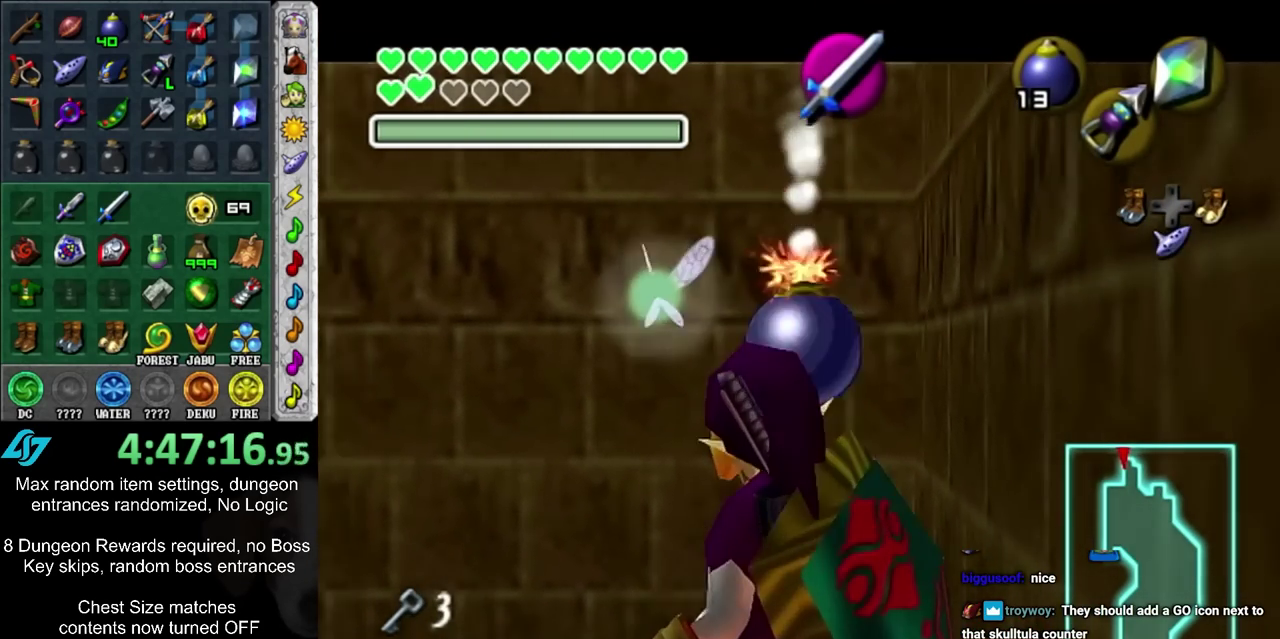
{"dt_ms": 600, "buttons": ["R2"], "left_stick": "center", "right_stick": "center", "events": [[200, "left_stick", "down"], [483, "R1", "up"], [517, "left_stick", "center"], [583, "L1", "up"]]}
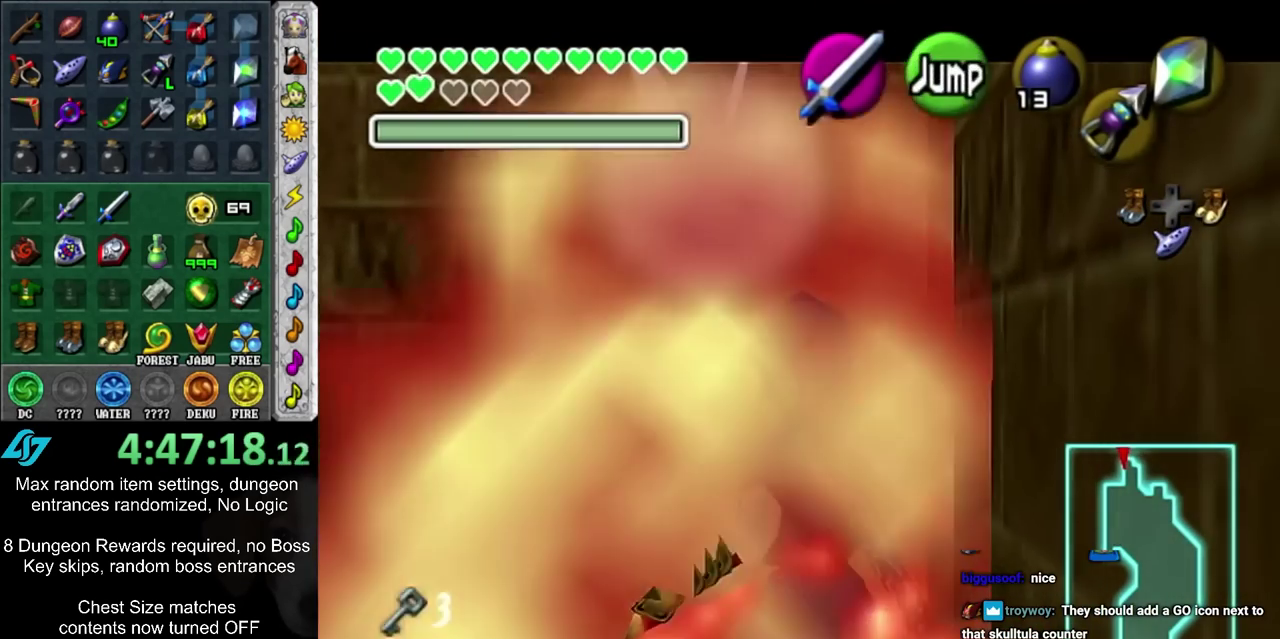
{"dt_ms": 400, "buttons": ["R2"], "left_stick": "down", "right_stick": "center", "events": [[350, "left_stick", "down"]]}
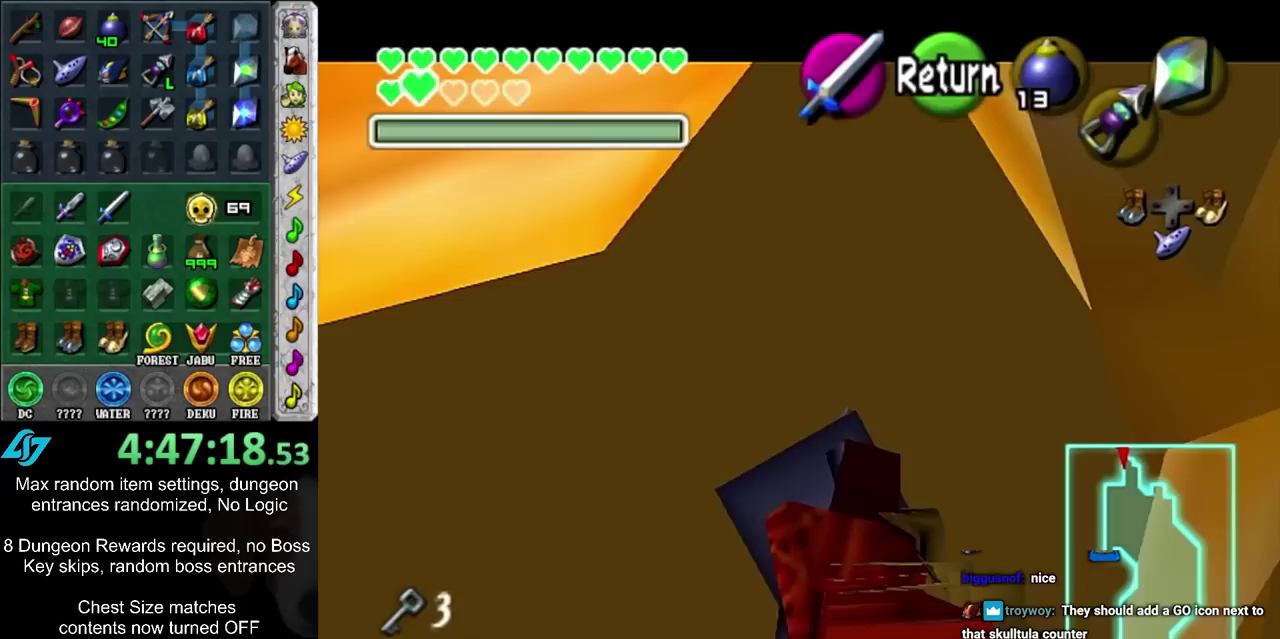
{"dt_ms": 400, "buttons": [], "left_stick": "center", "right_stick": "center", "events": [[133, "left_stick", "down-right"], [317, "R2", "up"], [317, "left_stick", "center"]]}
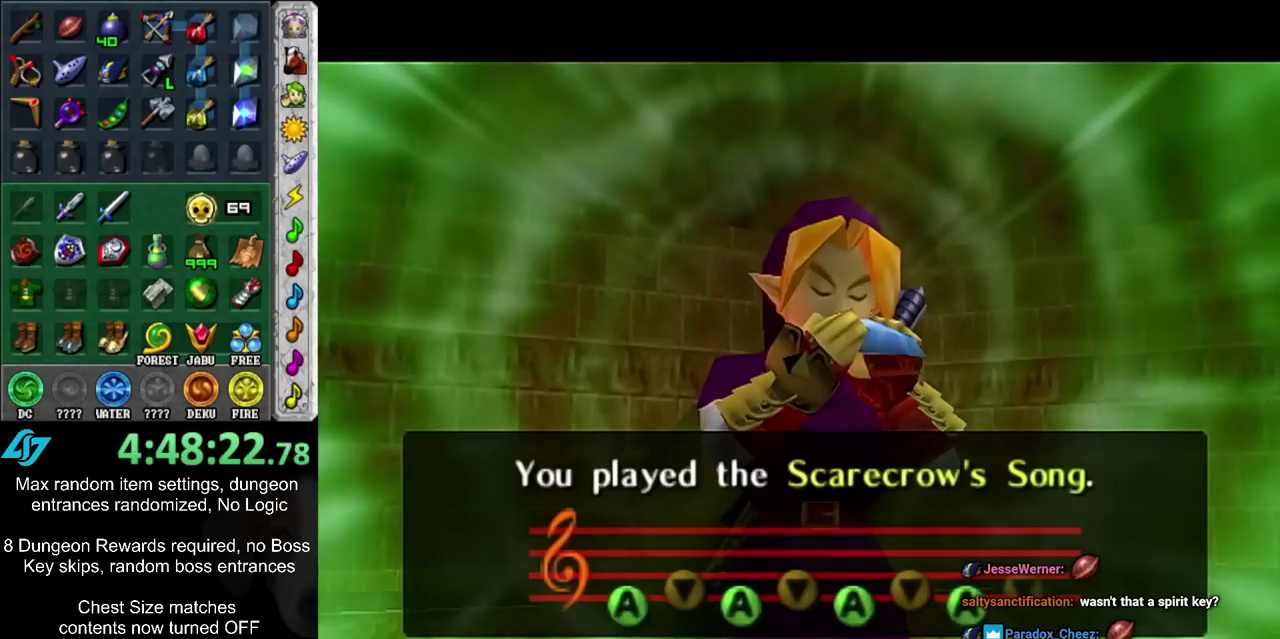
{"dt_ms": 600, "buttons": [], "left_stick": "center", "right_stick": "center", "events": []}
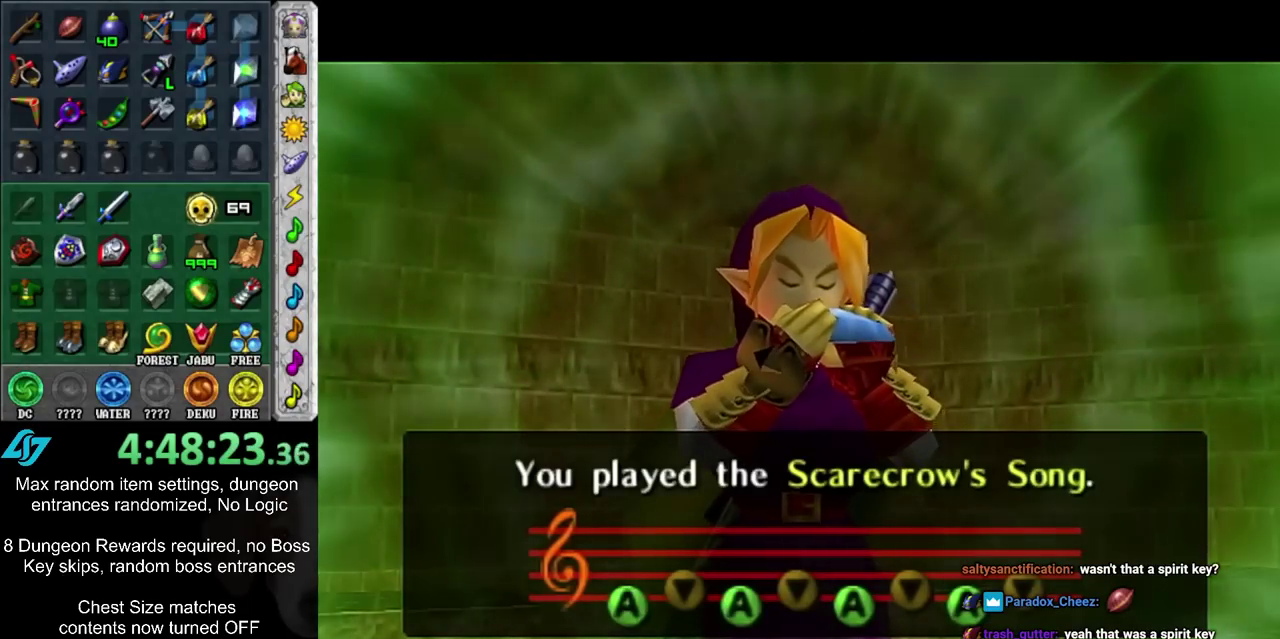
{"dt_ms": 600, "buttons": [], "left_stick": "center", "right_stick": "center", "events": []}
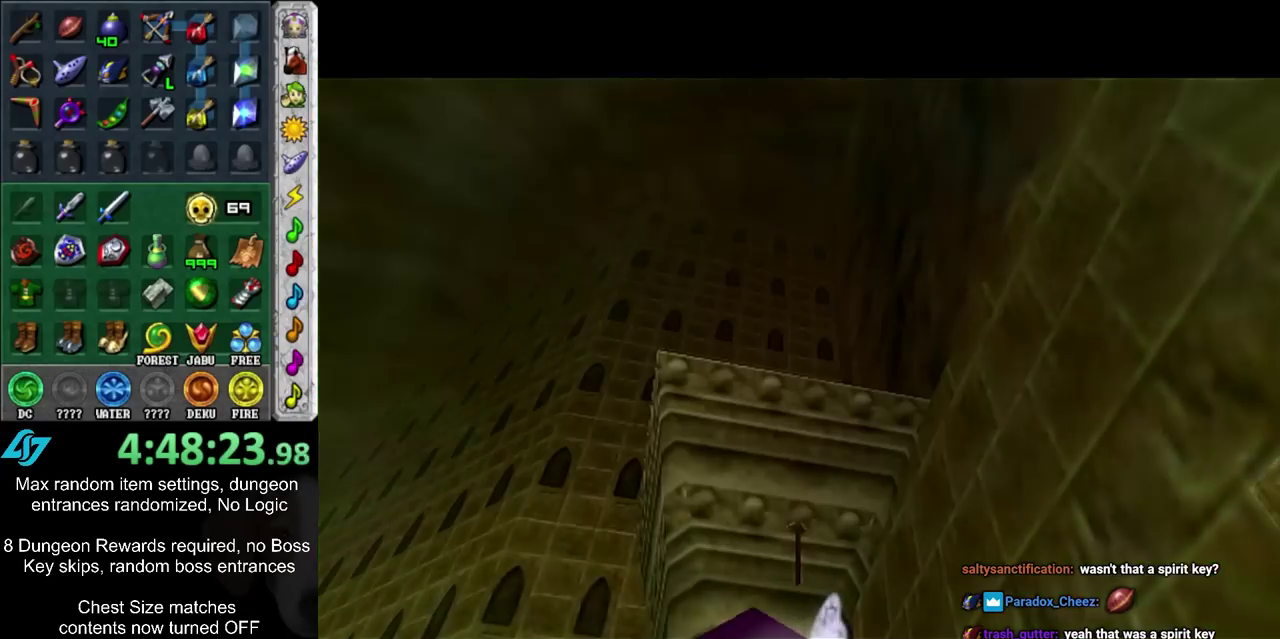
{"dt_ms": 400, "buttons": [], "left_stick": "center", "right_stick": "center", "events": []}
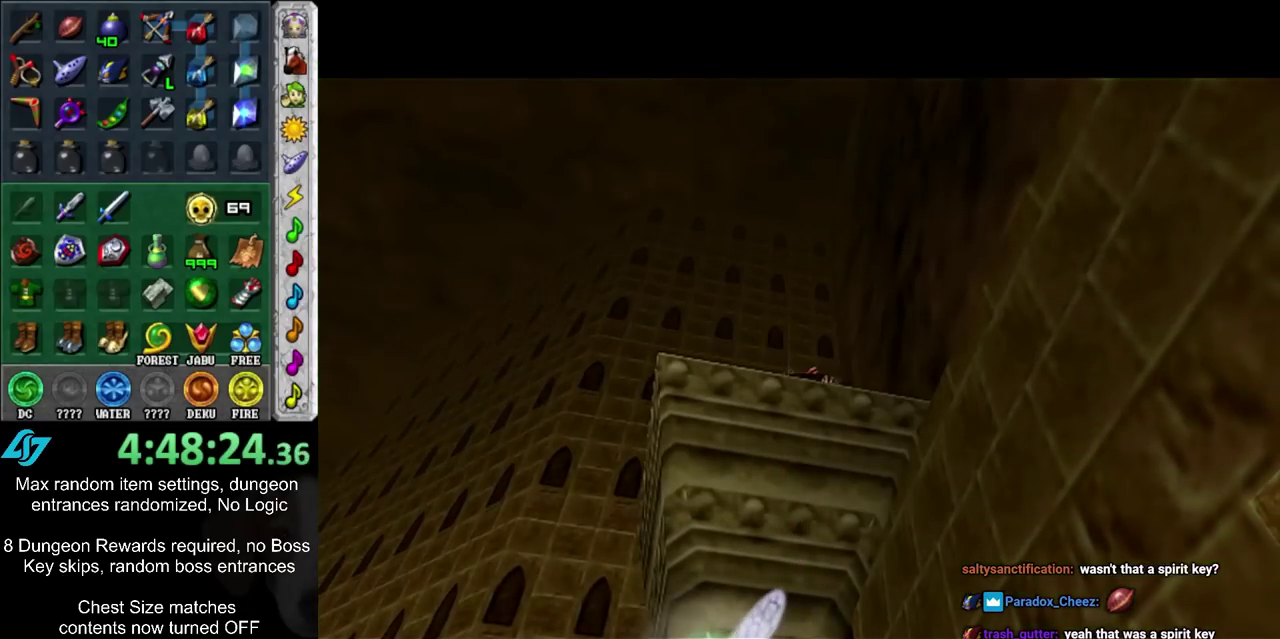
{"dt_ms": 500, "buttons": [], "left_stick": "center", "right_stick": "center", "events": []}
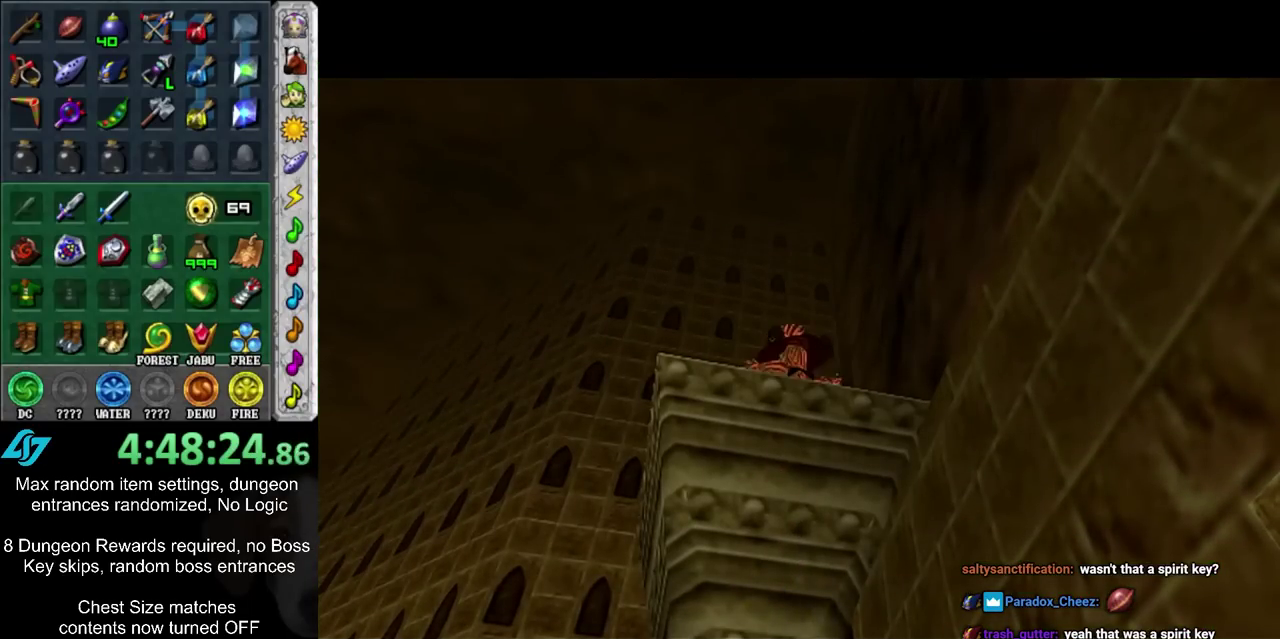
{"dt_ms": 500, "buttons": [], "left_stick": "center", "right_stick": "center", "events": []}
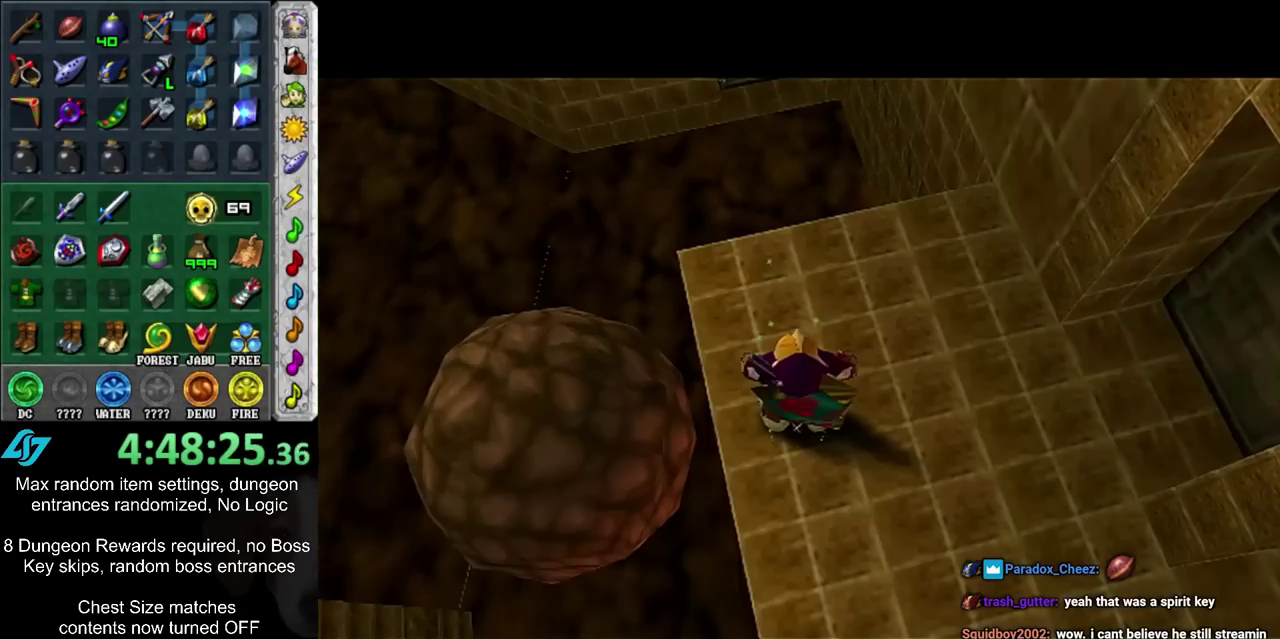
{"dt_ms": 500, "buttons": ["L1", "R2"], "left_stick": "center", "right_stick": "center", "events": [[350, "R2", "down"], [417, "R2", "up"], [450, "L1", "down"], [500, "R2", "down"]]}
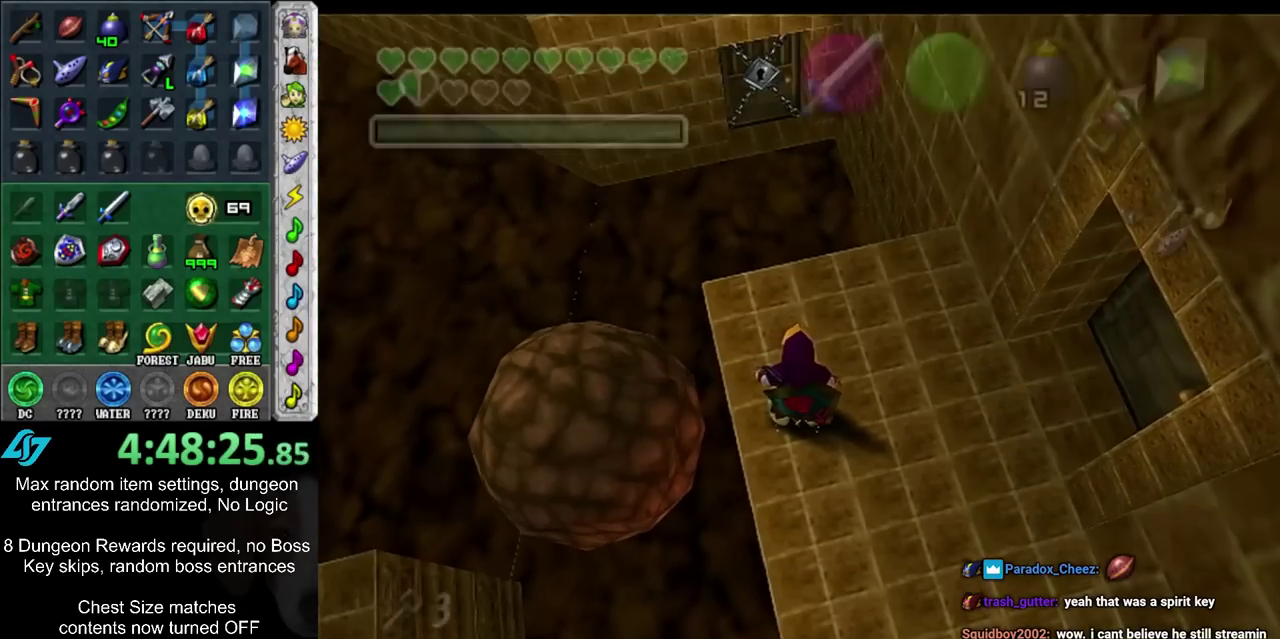
{"dt_ms": 500, "buttons": ["L1", "R2"], "left_stick": "down", "right_stick": "center", "events": [[133, "left_stick", "down"]]}
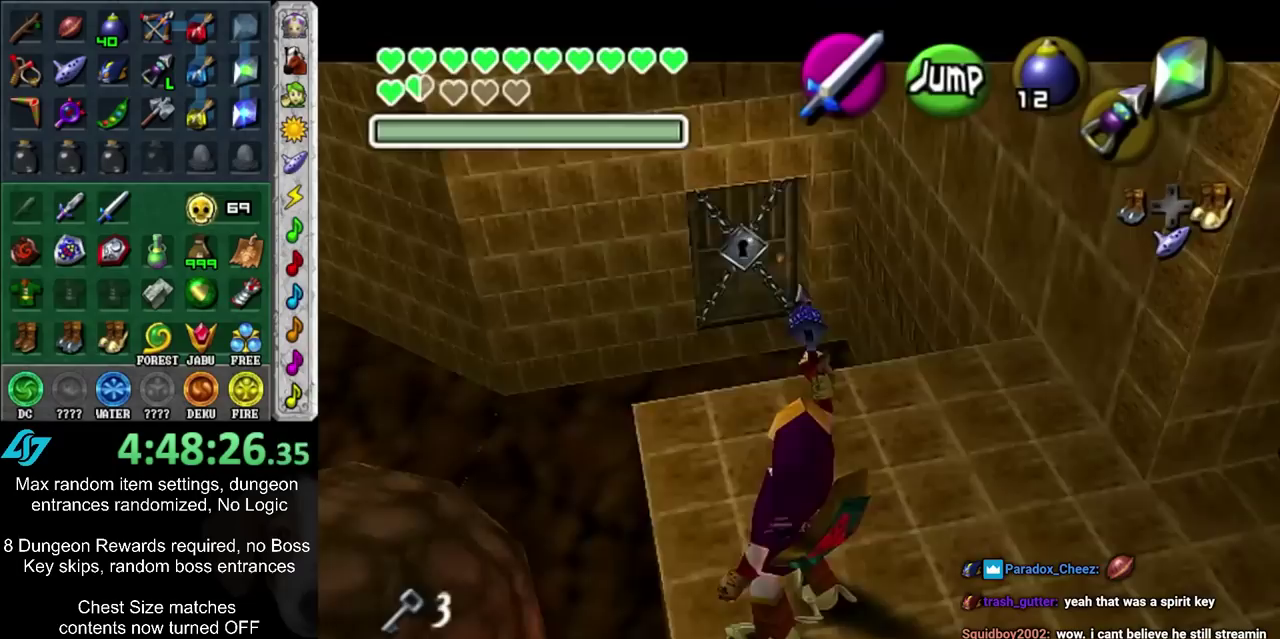
{"dt_ms": 500, "buttons": ["L1", "R2"], "left_stick": "down", "right_stick": "center", "events": []}
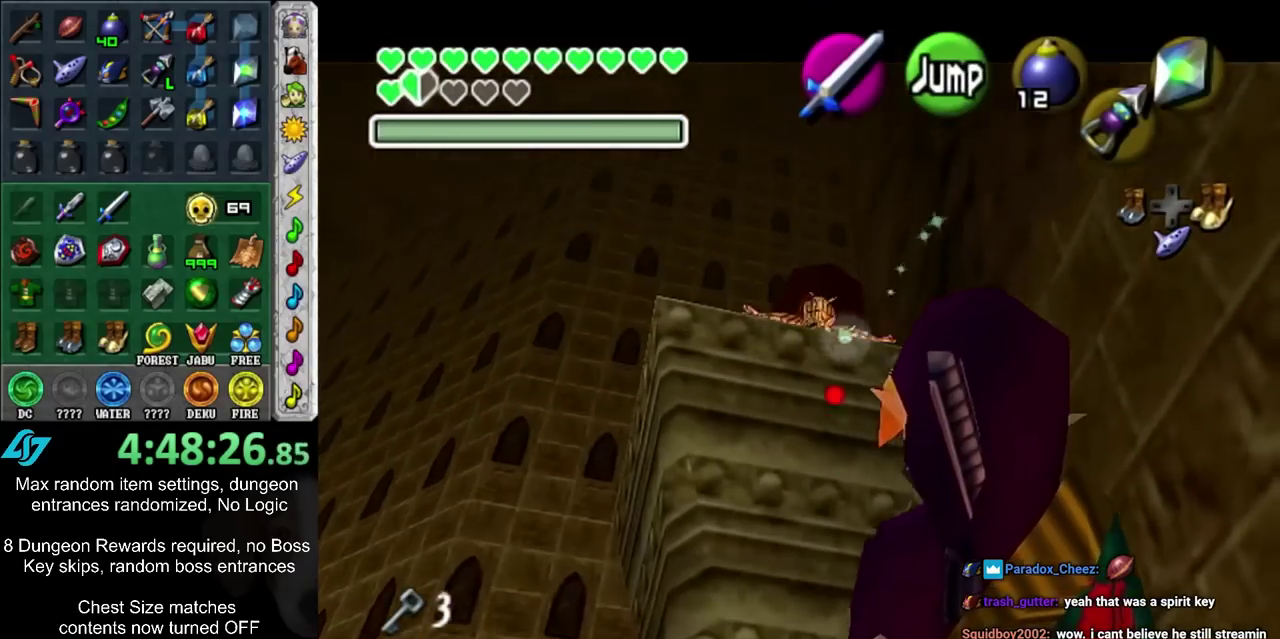
{"dt_ms": 500, "buttons": [], "left_stick": "center", "right_stick": "center", "events": [[17, "L1", "up"], [17, "R2", "up"], [17, "left_stick", "center"], [167, "left_stick", "down-right"], [283, "R2", "down"], [317, "left_stick", "center"], [383, "R2", "up"]]}
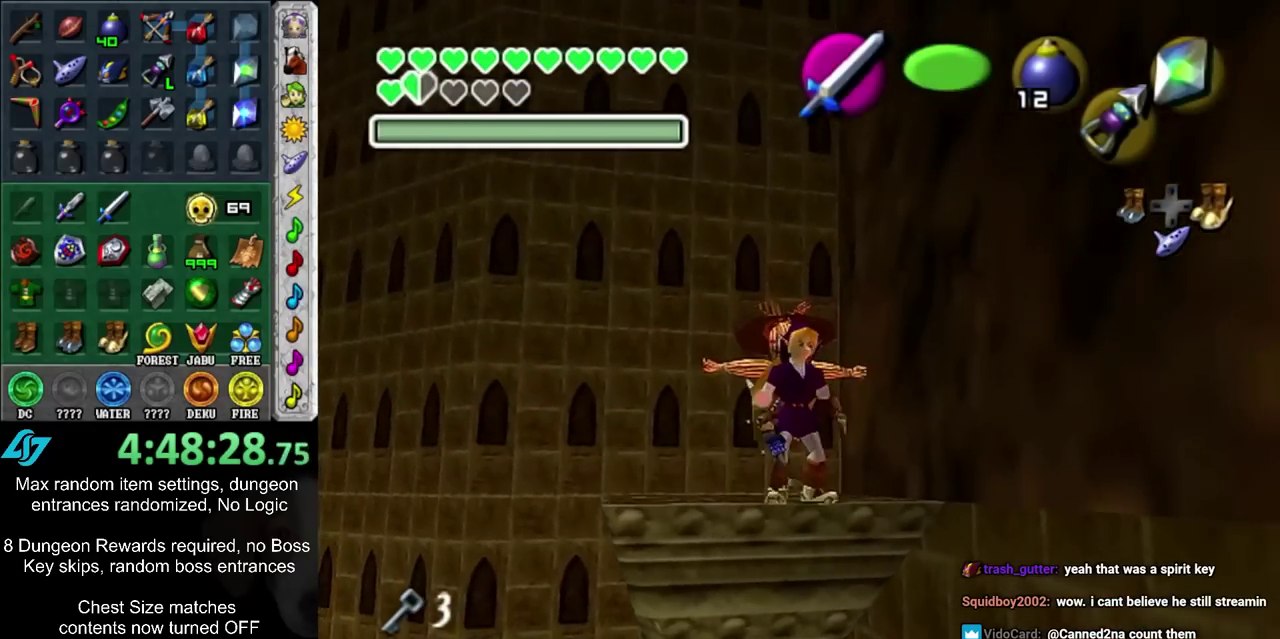
{"dt_ms": 600, "buttons": ["R2"], "left_stick": "center", "right_stick": "center", "events": [[150, "R2", "down"], [417, "left_stick", "right"], [600, "left_stick", "center"]]}
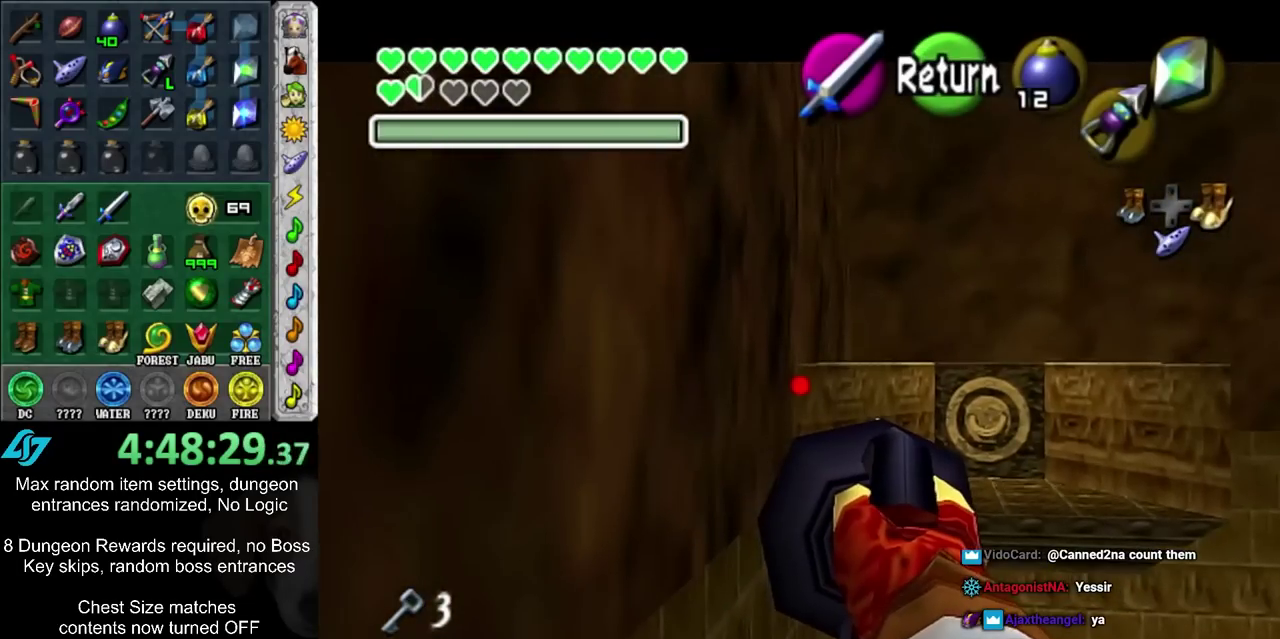
{"dt_ms": 400, "buttons": [], "left_stick": "center", "right_stick": "center", "events": [[283, "R2", "up"]]}
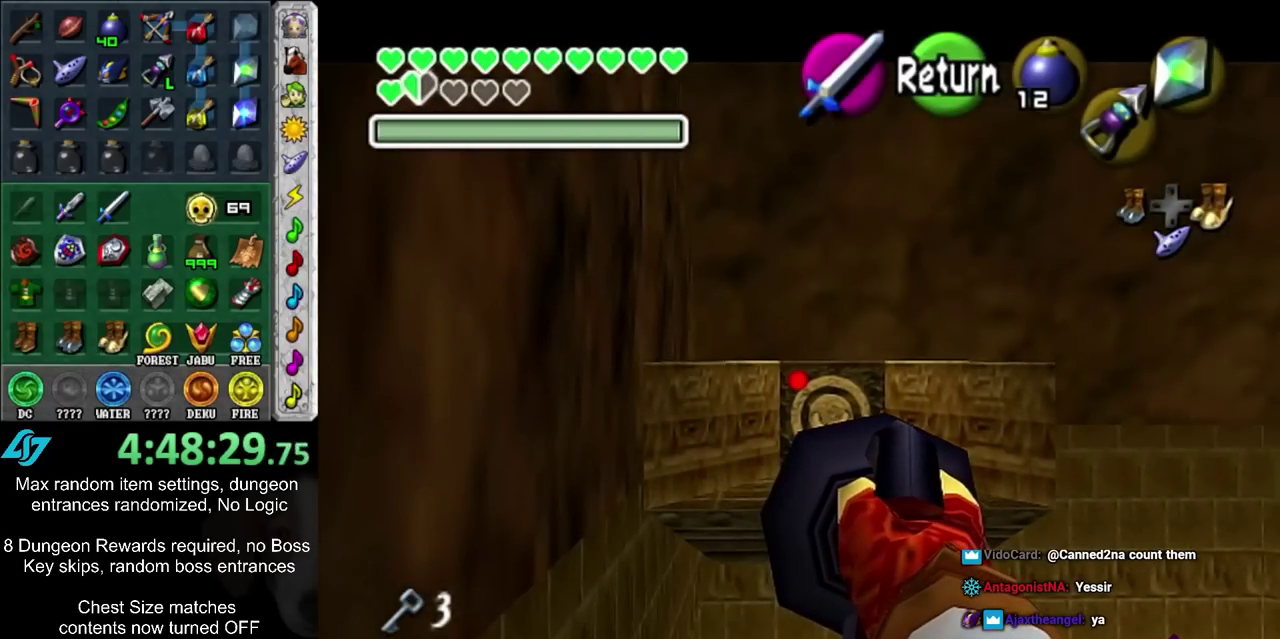
{"dt_ms": 500, "buttons": [], "left_stick": "center", "right_stick": "center", "events": []}
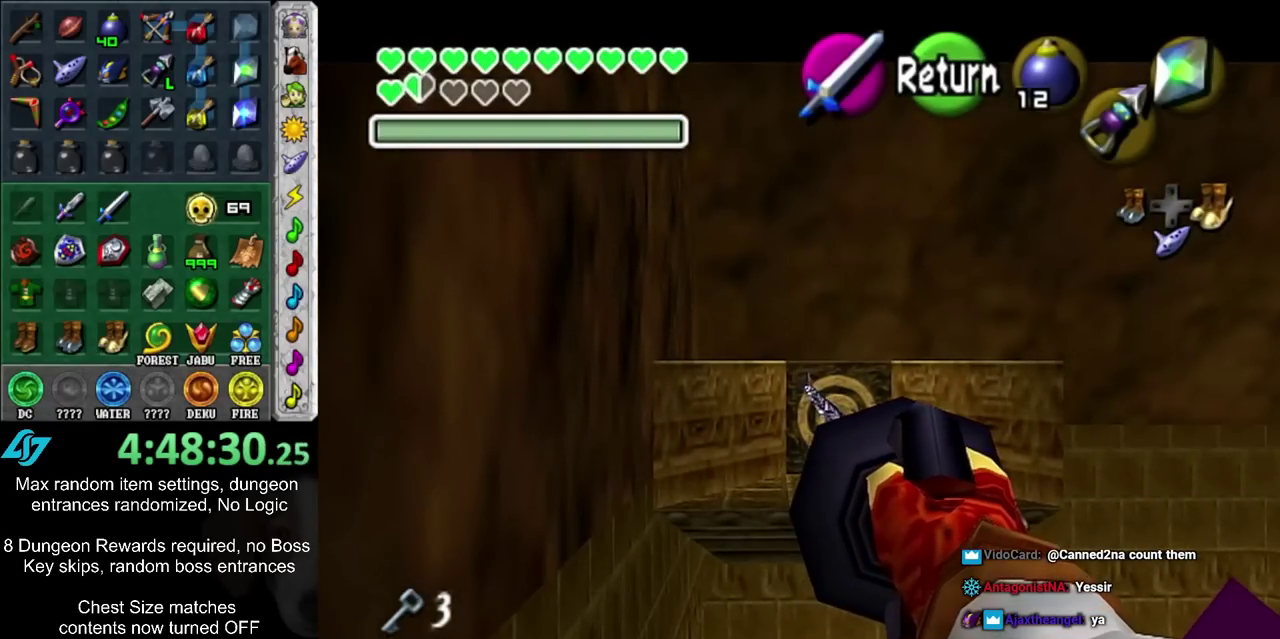
{"dt_ms": 500, "buttons": [], "left_stick": "center", "right_stick": "center", "events": []}
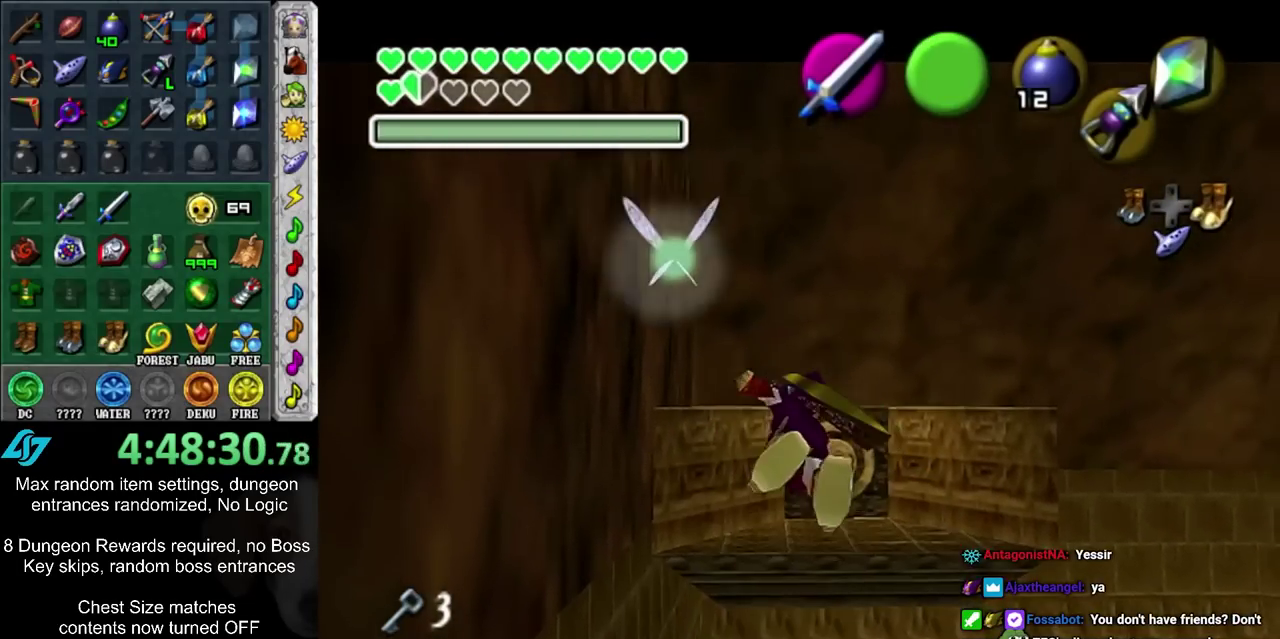
{"dt_ms": 300, "buttons": [], "left_stick": "up-left", "right_stick": "center", "events": [[217, "left_stick", "up-left"]]}
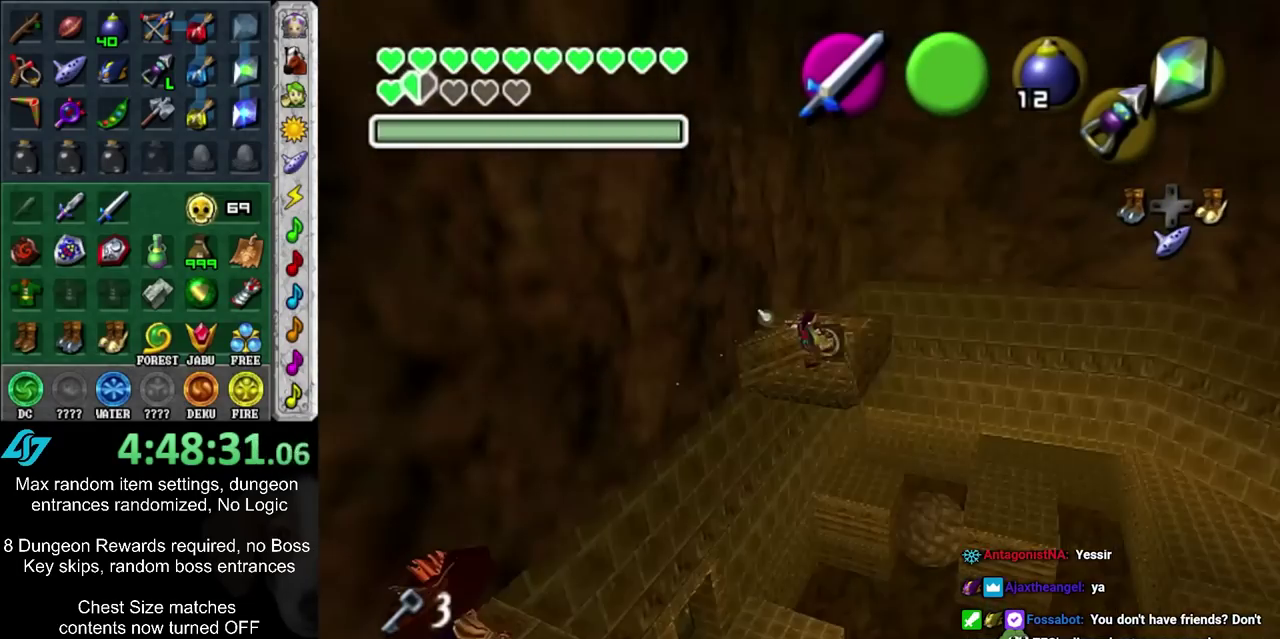
{"dt_ms": 700, "buttons": [], "left_stick": "center", "right_stick": "center", "events": [[367, "left_stick", "center"]]}
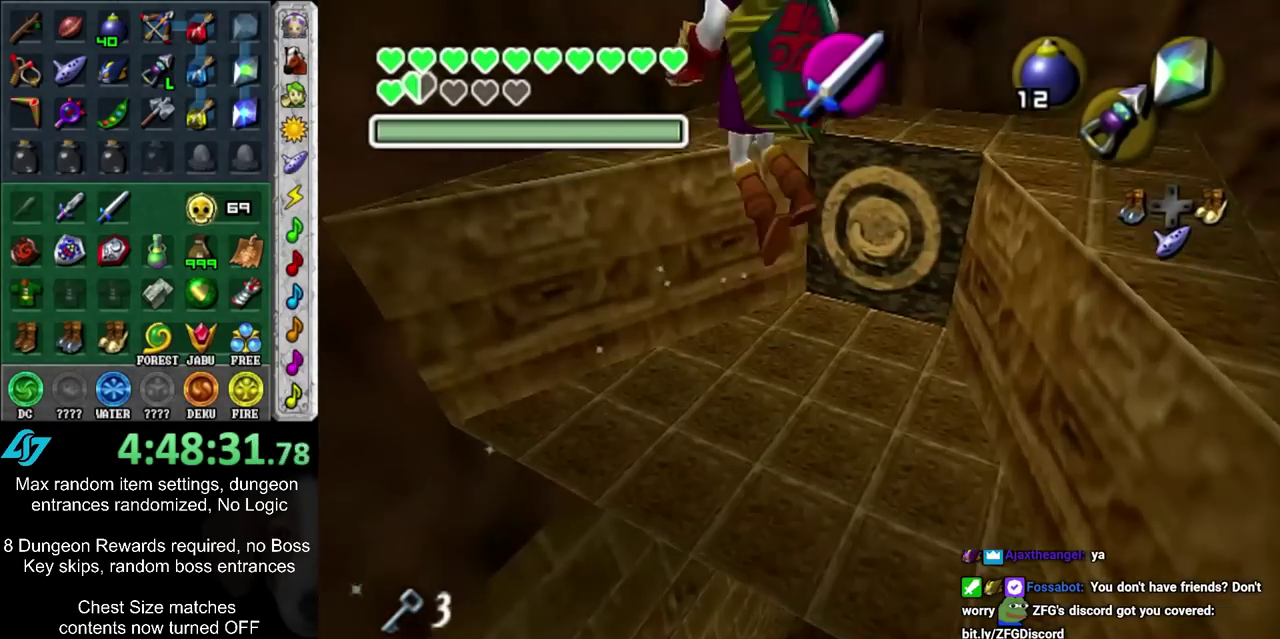
{"dt_ms": 500, "buttons": [], "left_stick": "down", "right_stick": "center", "events": [[483, "left_stick", "down"]]}
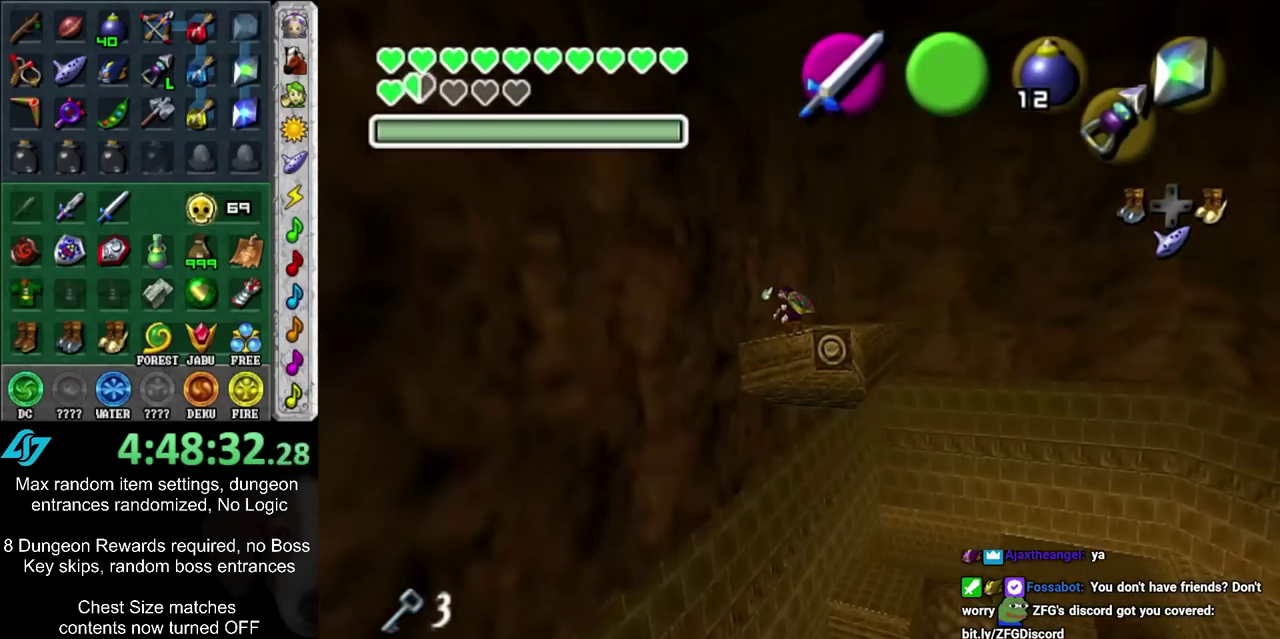
{"dt_ms": 500, "buttons": ["SQUARE"], "left_stick": "center", "right_stick": "center", "events": [[33, "left_stick", "center"], [333, "SQUARE", "down"], [417, "SQUARE", "up"], [483, "SQUARE", "down"]]}
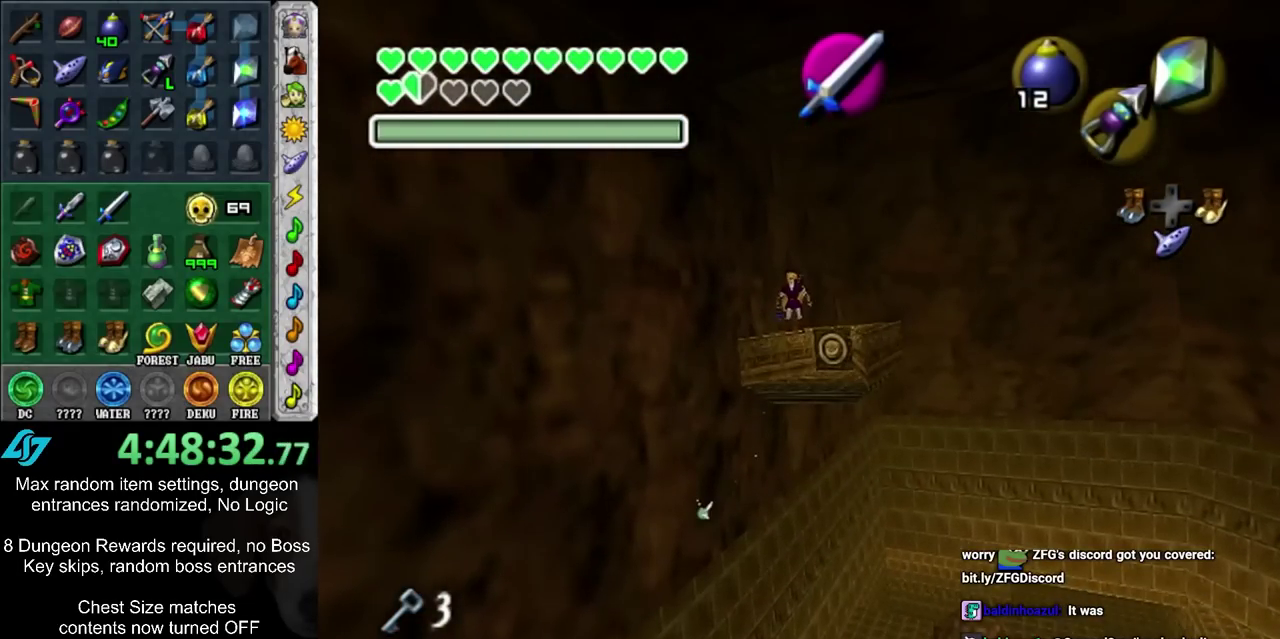
{"dt_ms": 500, "buttons": [], "left_stick": "center", "right_stick": "center", "events": [[283, "SQUARE", "up"]]}